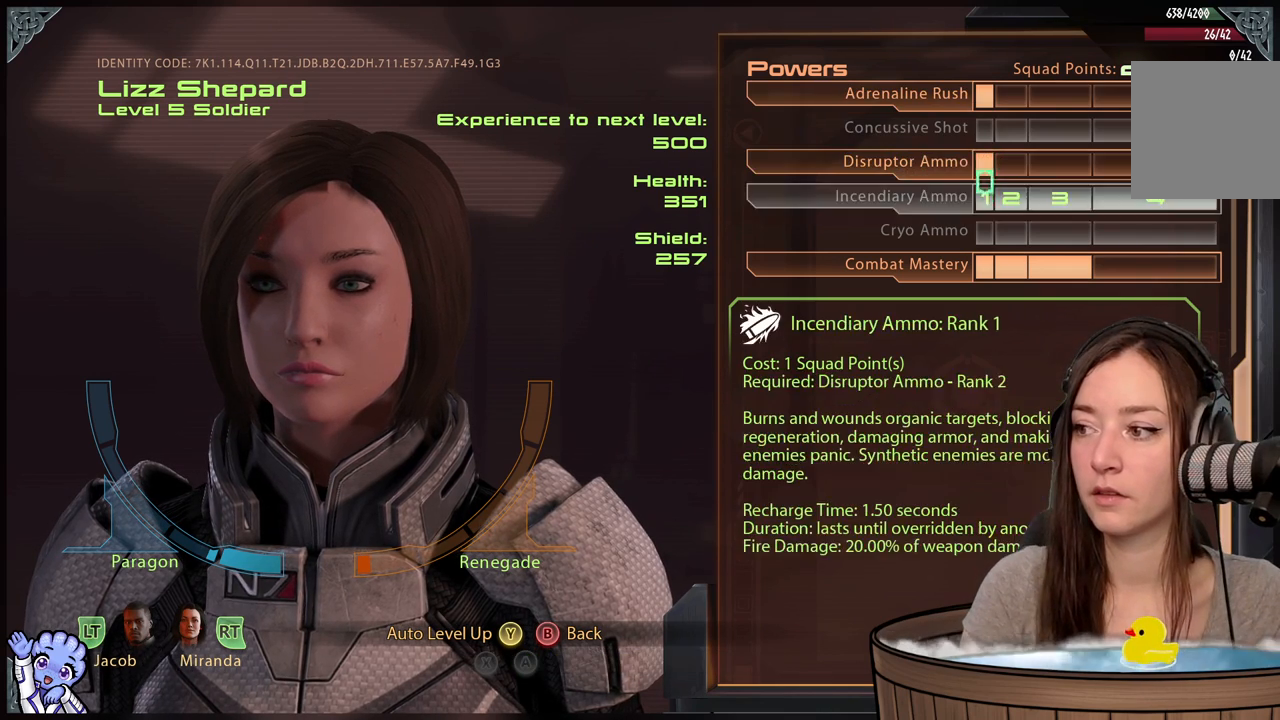
Gameplay with a controller (Xbox layout); each line is a JSON object with the inputs held at the frame after it (dt_ms = milliseconds from this image to that frame). "events" lists button and stick changes between this image and that frame as [ms after this image, input, new state], when the widget could be followed in between. Not read: L2 L3 R3.
{"dt_ms": 500, "buttons": [], "left_stick": "center", "right_stick": "center", "events": [[17, "left_stick", "down"], [217, "left_stick", "center"], [267, "left_stick", "down"], [367, "left_stick", "center"]]}
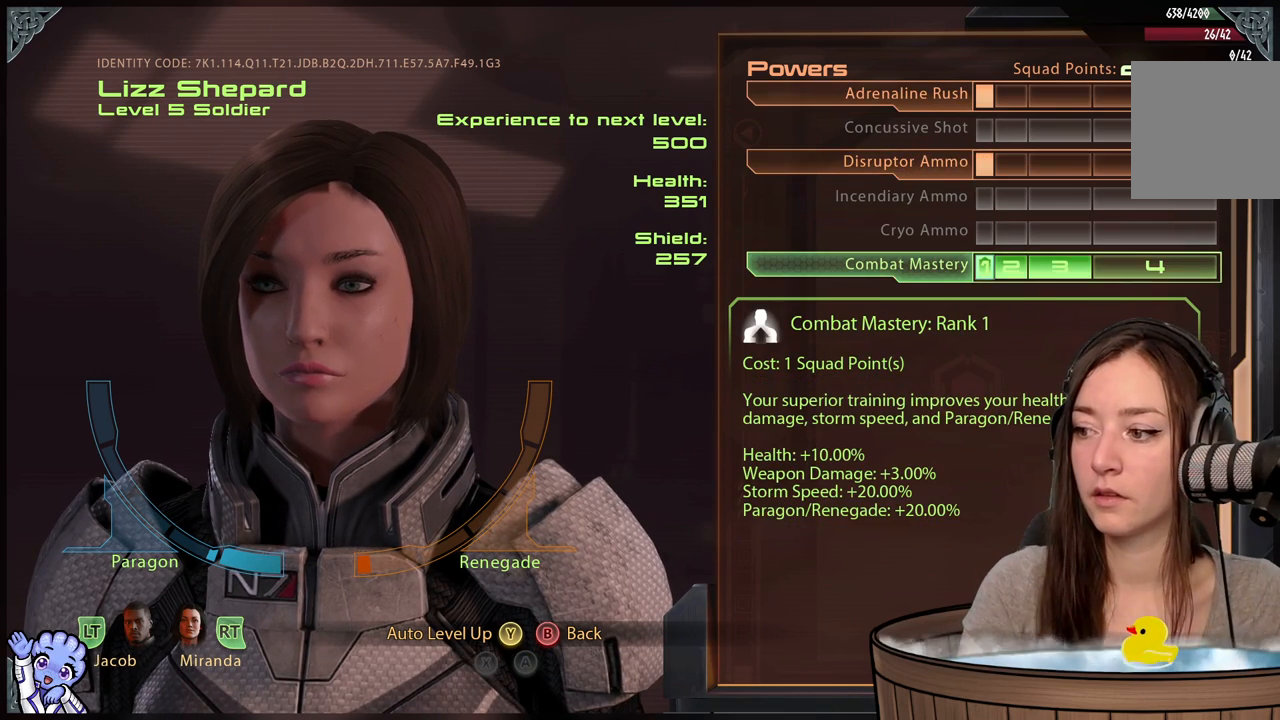
{"dt_ms": 500, "buttons": [], "left_stick": "center", "right_stick": "center", "events": [[100, "left_stick", "right"], [250, "left_stick", "center"], [350, "left_stick", "right"], [500, "left_stick", "center"]]}
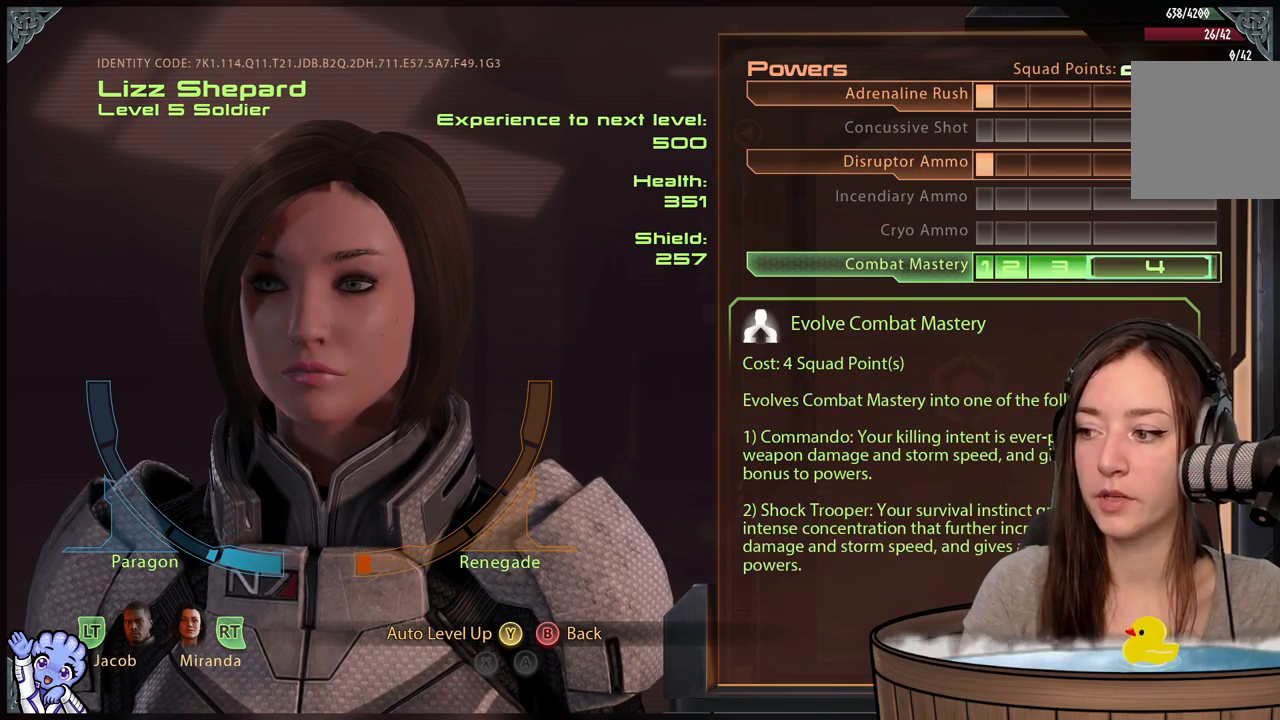
{"dt_ms": 500, "buttons": [], "left_stick": "center", "right_stick": "center", "events": [[50, "left_stick", "right"], [200, "left_stick", "center"]]}
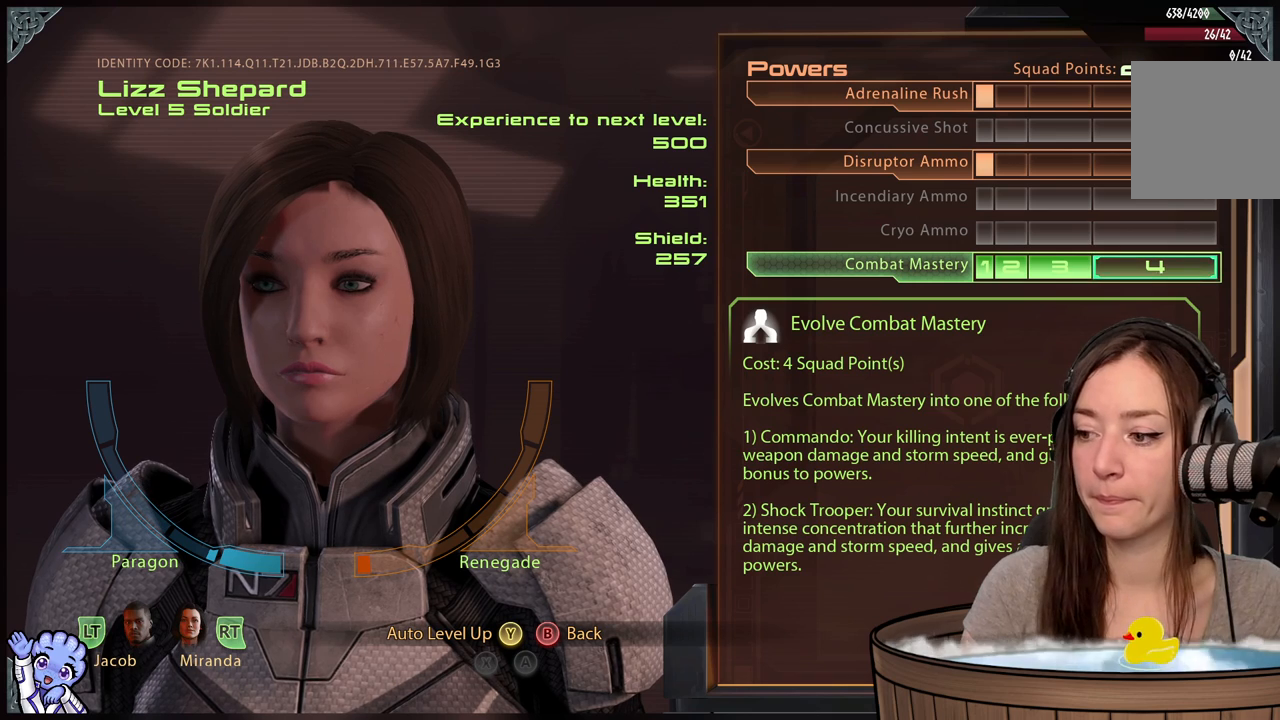
{"dt_ms": 1000, "buttons": [], "left_stick": "up", "right_stick": "center"}
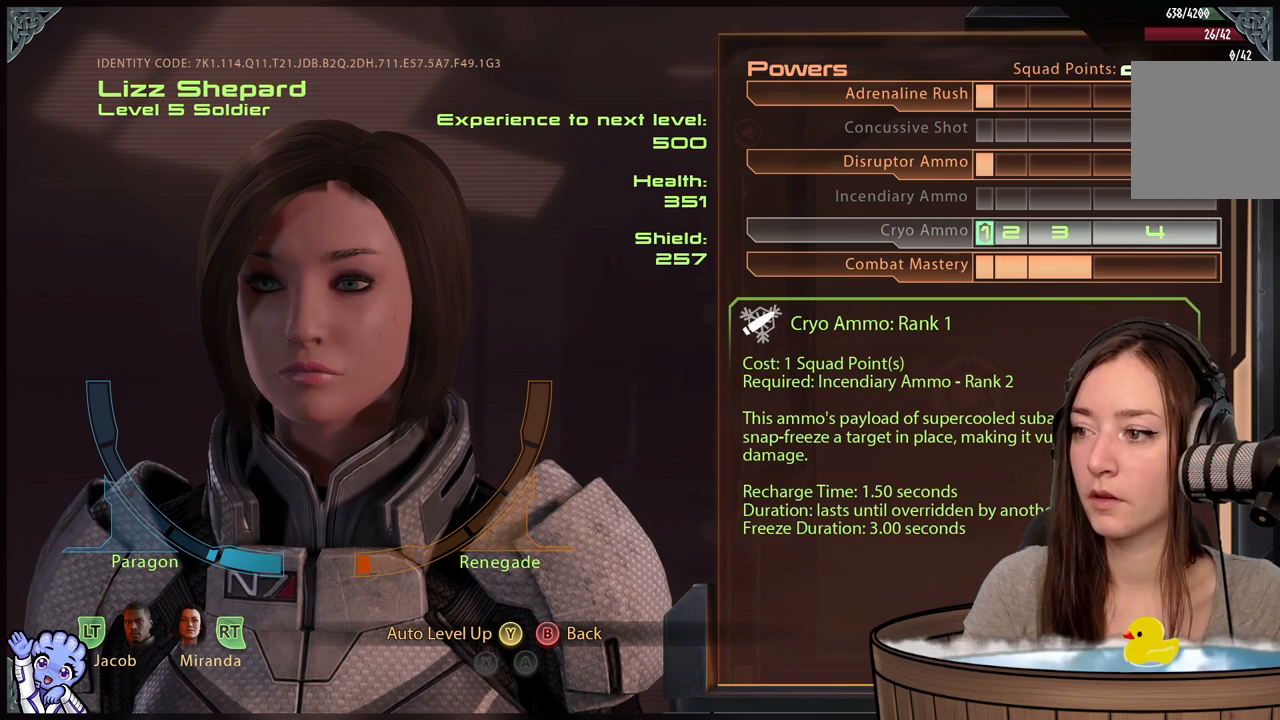
{"dt_ms": 500, "buttons": [], "left_stick": "up", "right_stick": "center", "events": [[33, "left_stick", "center"], [83, "left_stick", "up-left"], [283, "left_stick", "center"], [450, "left_stick", "up"]]}
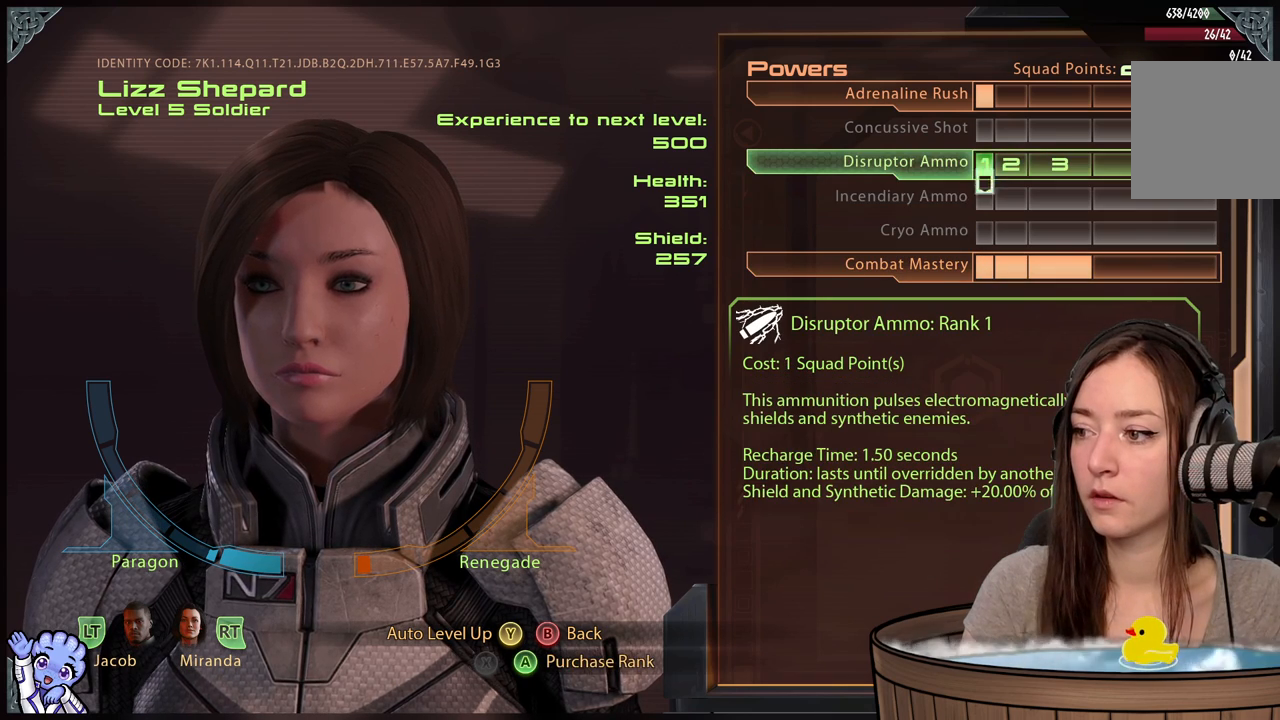
{"dt_ms": 500, "buttons": [], "left_stick": "right", "right_stick": "center", "events": [[150, "left_stick", "center"], [450, "left_stick", "right"]]}
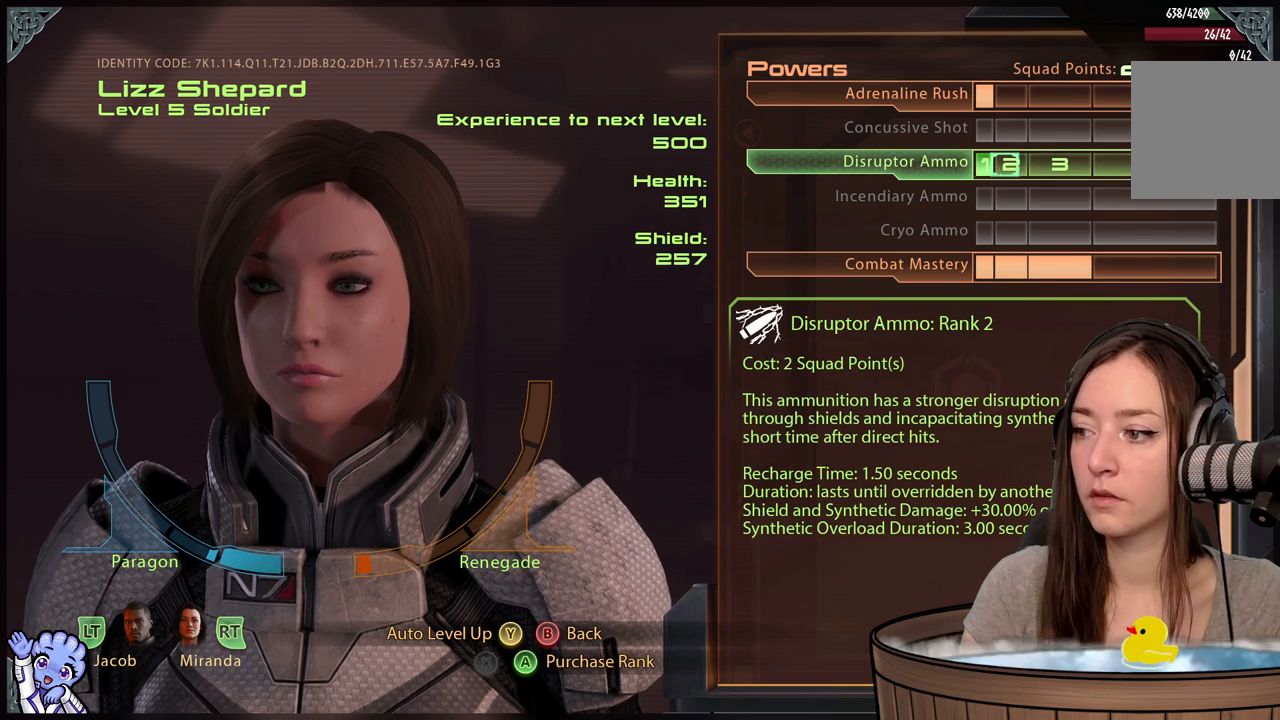
{"dt_ms": 500, "buttons": [], "left_stick": "center", "right_stick": "center", "events": [[100, "left_stick", "center"]]}
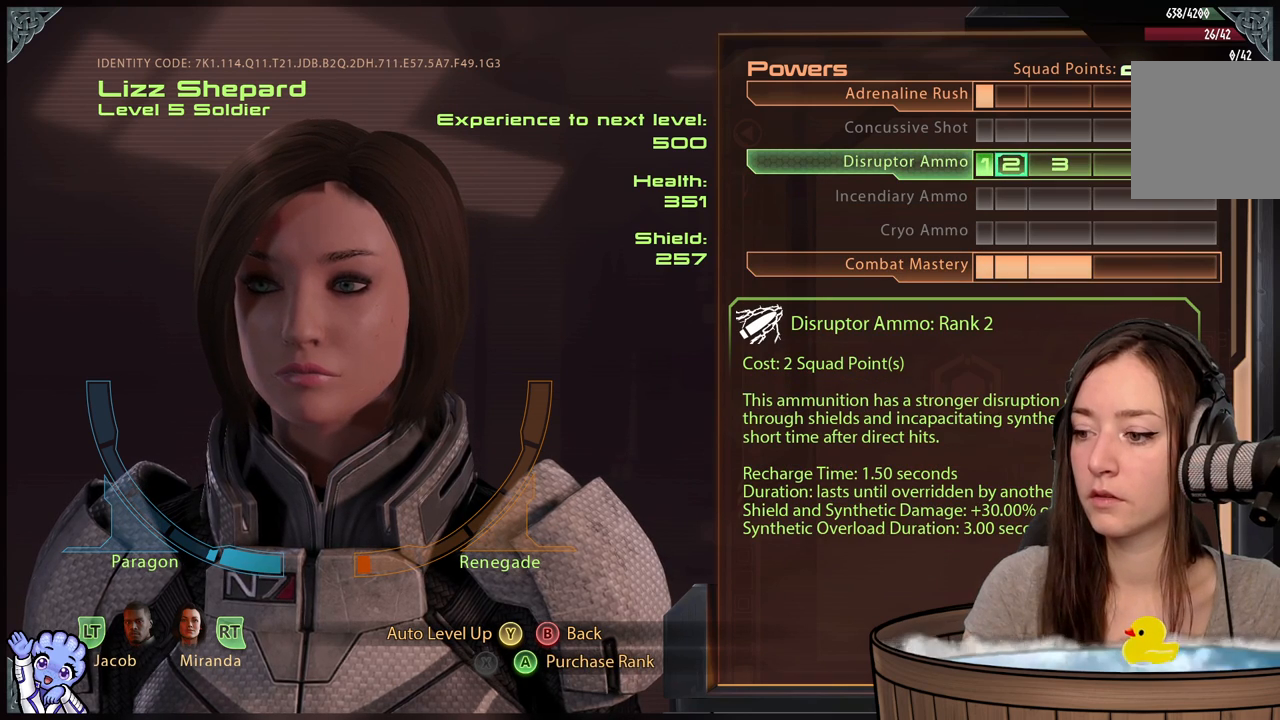
{"dt_ms": 500, "buttons": [], "left_stick": "right", "right_stick": "center", "events": [[183, "left_stick", "left"], [433, "left_stick", "center"], [483, "left_stick", "right"]]}
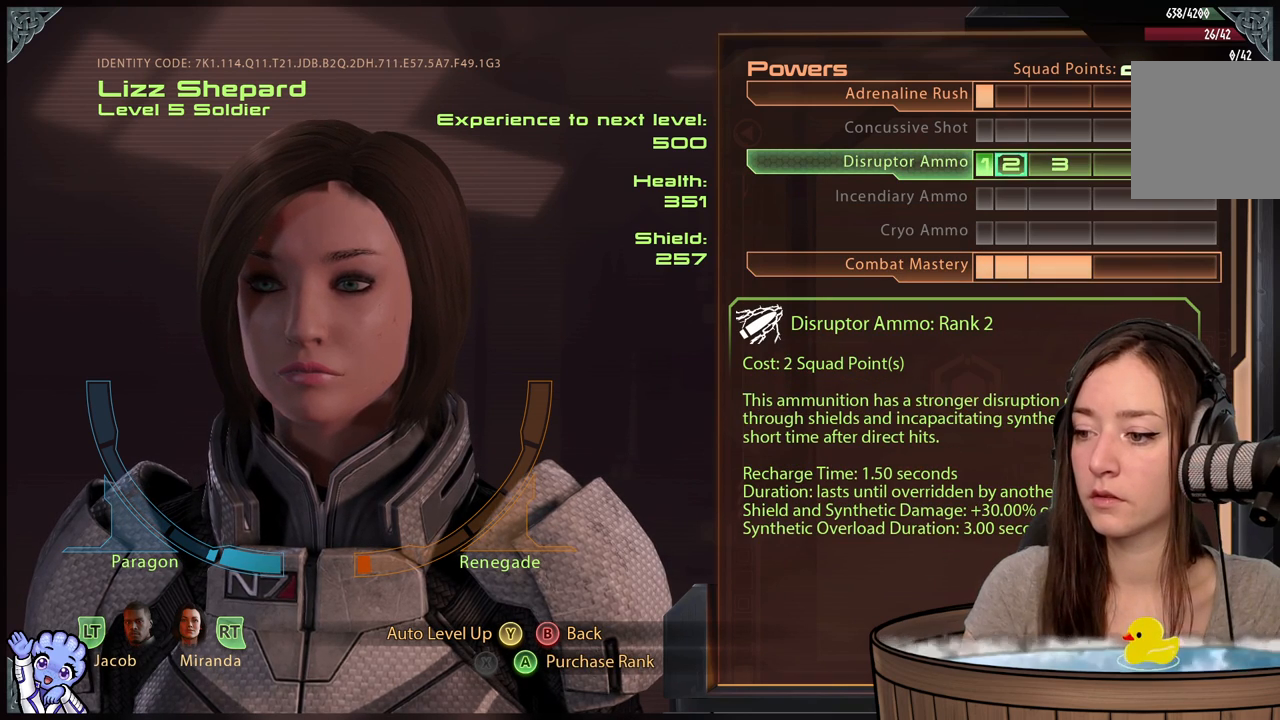
{"dt_ms": 500, "buttons": [], "left_stick": "center", "right_stick": "center", "events": [[83, "left_stick", "center"]]}
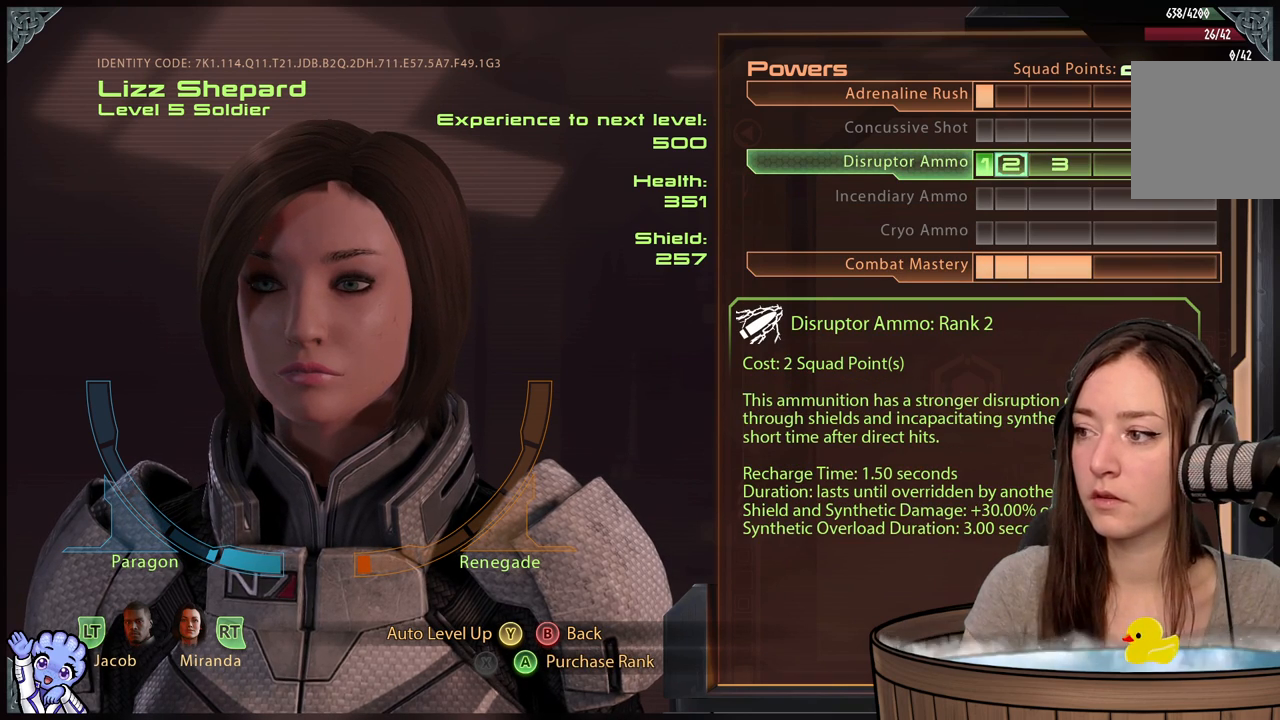
{"dt_ms": 500, "buttons": [], "left_stick": "right", "right_stick": "center", "events": [[167, "left_stick", "left"], [417, "left_stick", "center"], [467, "left_stick", "right"]]}
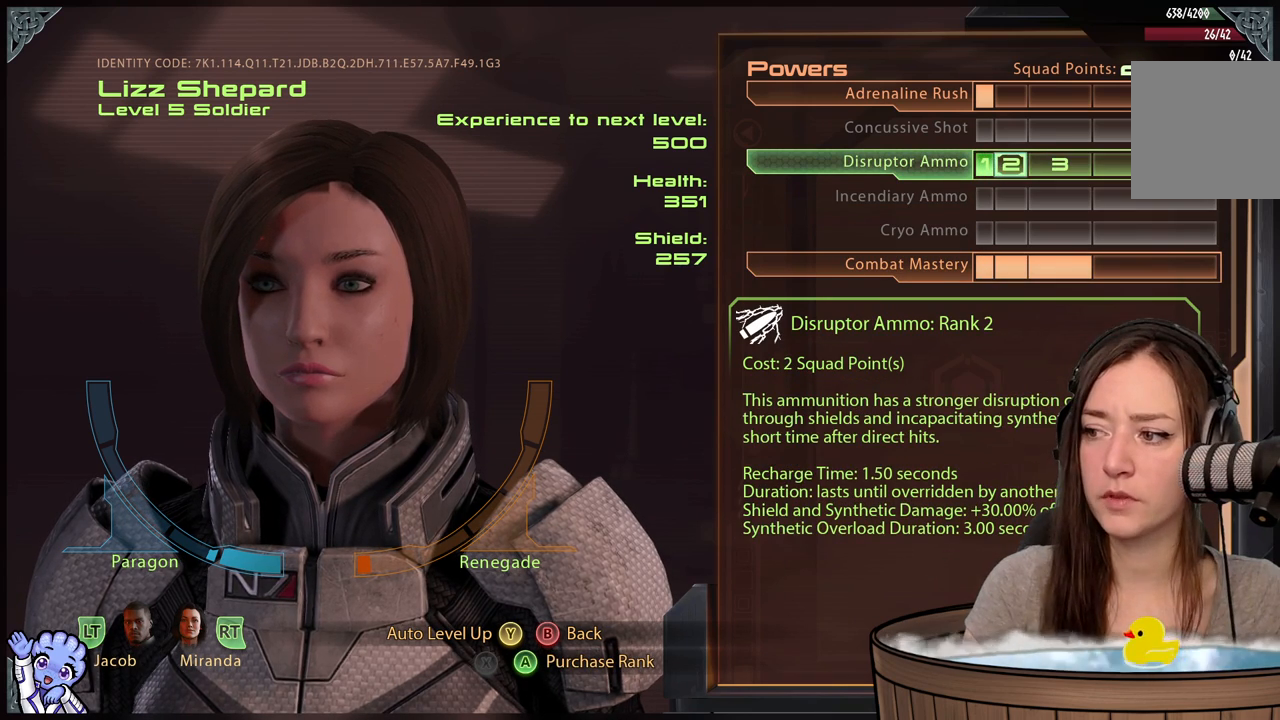
{"dt_ms": 500, "buttons": [], "left_stick": "center", "right_stick": "center", "events": [[67, "left_stick", "center"]]}
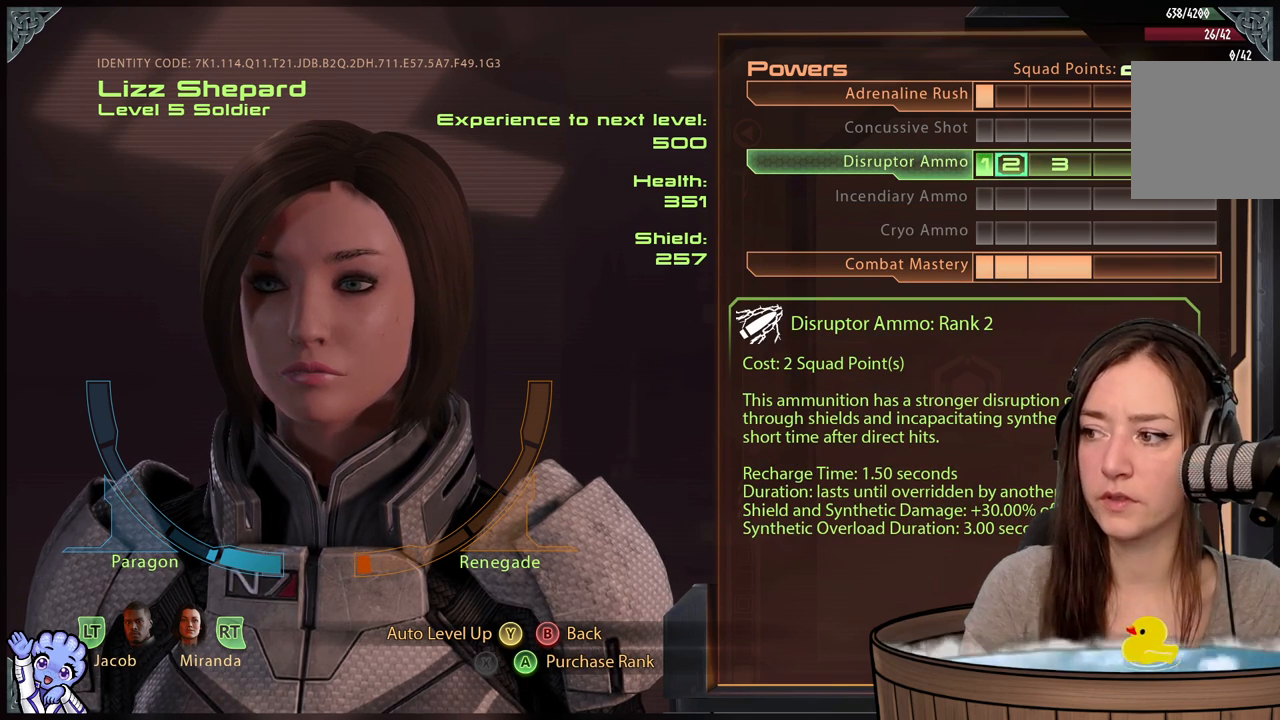
{"dt_ms": 500, "buttons": [], "left_stick": "center", "right_stick": "center", "events": []}
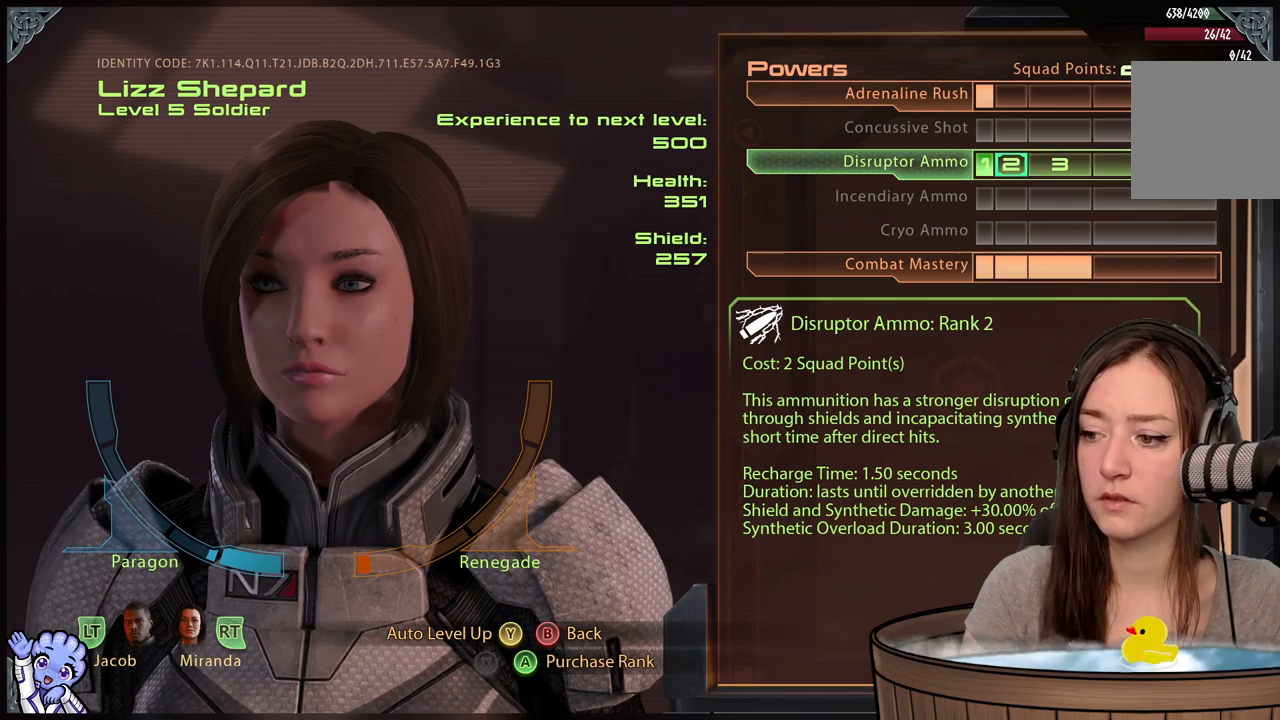
{"dt_ms": 500, "buttons": [], "left_stick": "center", "right_stick": "center", "events": []}
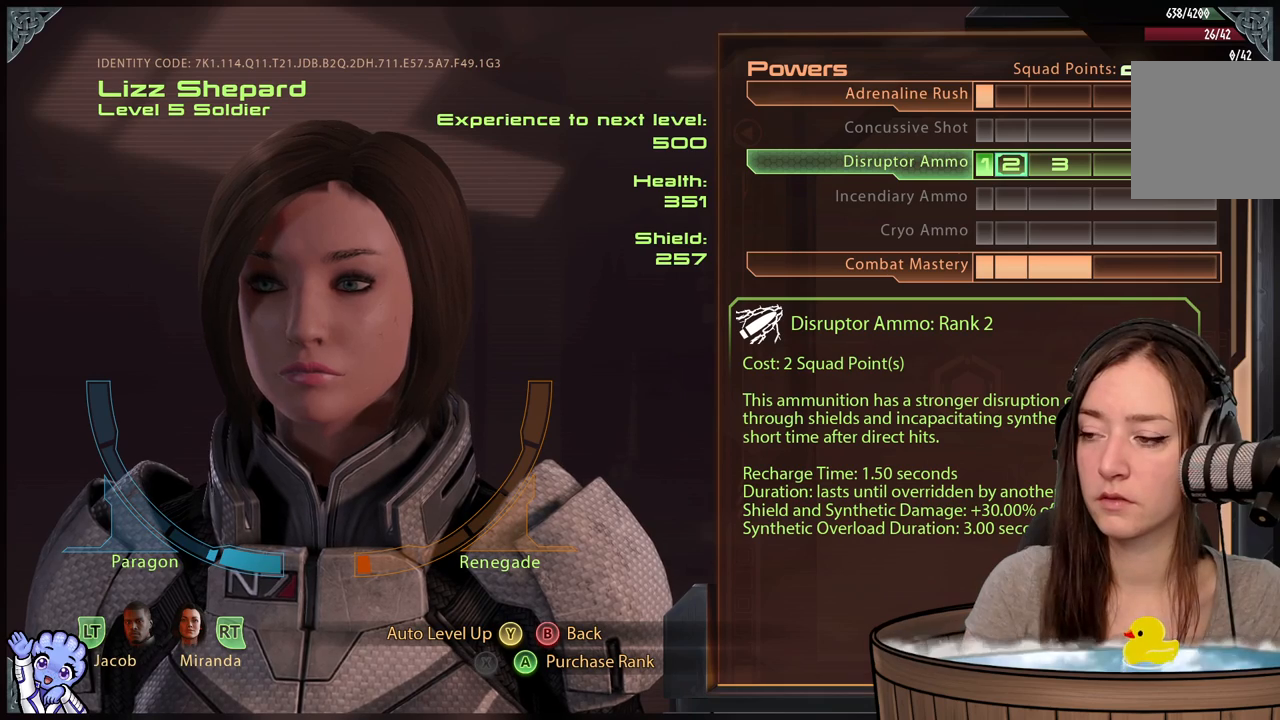
{"dt_ms": 500, "buttons": [], "left_stick": "left", "right_stick": "center", "events": [[400, "left_stick", "left"]]}
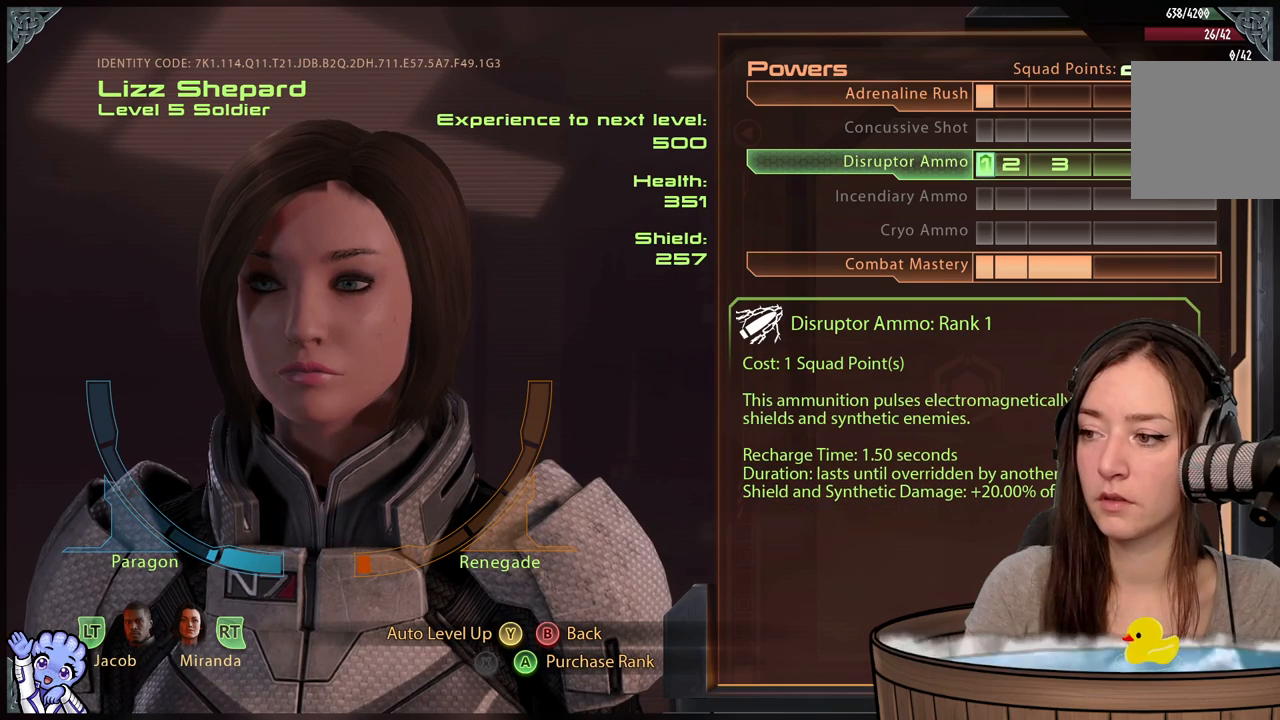
{"dt_ms": 500, "buttons": [], "left_stick": "center", "right_stick": "center", "events": [[133, "left_stick", "center"]]}